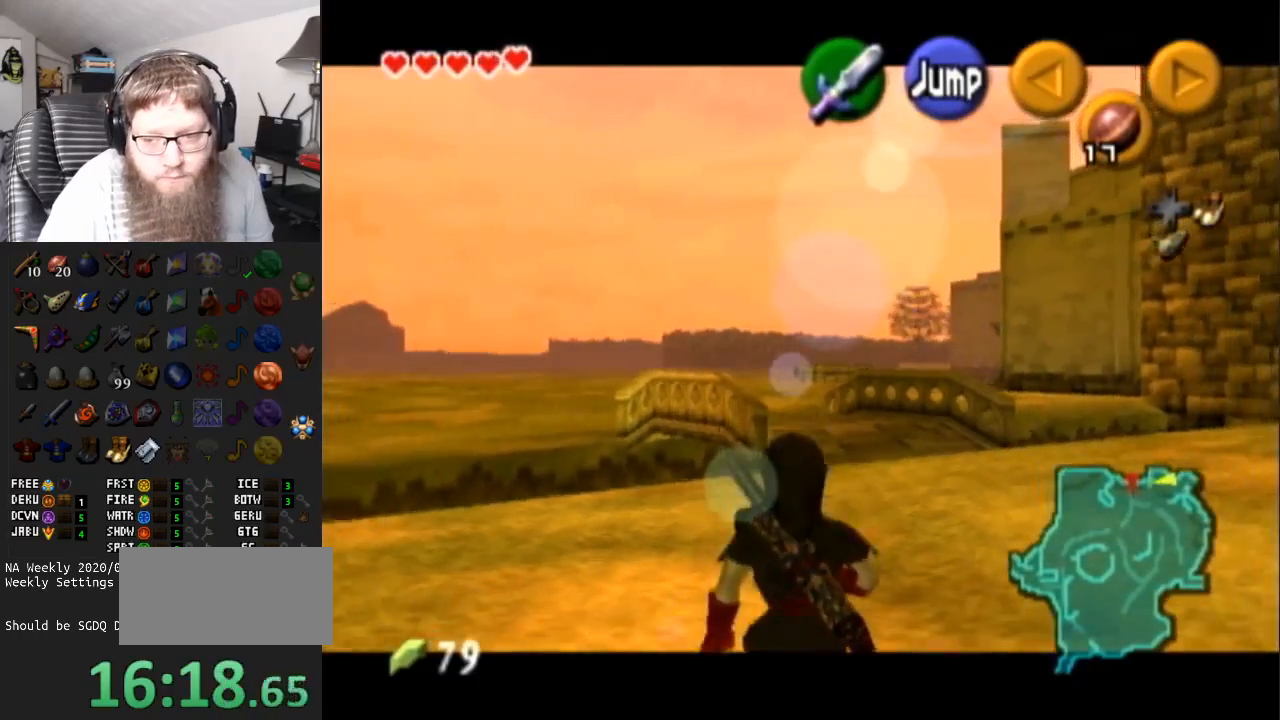
Gameplay with a controller (Nintendo layout); each line is a JSON object with the inputs held at the frame after it. "events" lists button and stick changes between this image and that frame as [ms after this image, input, new state], when the widget could be followed in between. Not read: L3 R3.
{"buttons": ["L1"], "left_stick": "down", "right_stick": "center", "events": []}
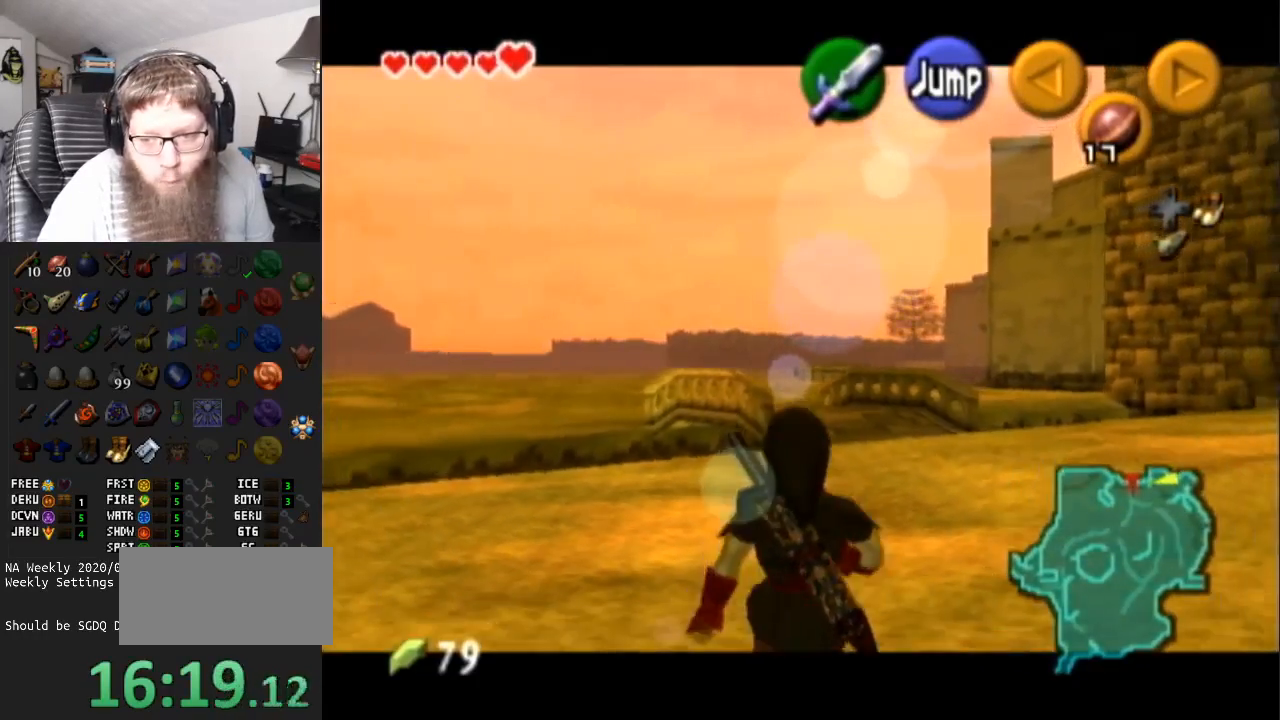
{"buttons": ["L1"], "left_stick": "down", "right_stick": "center", "events": []}
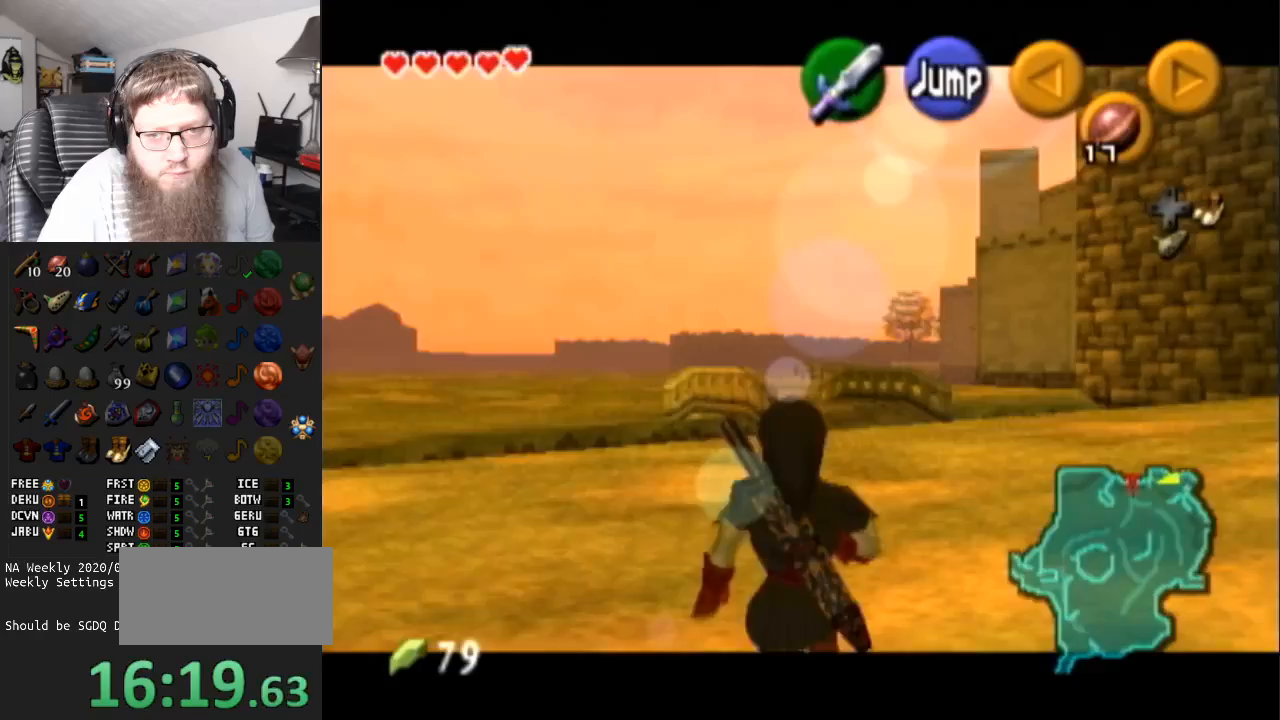
{"buttons": ["L1"], "left_stick": "down", "right_stick": "center", "events": []}
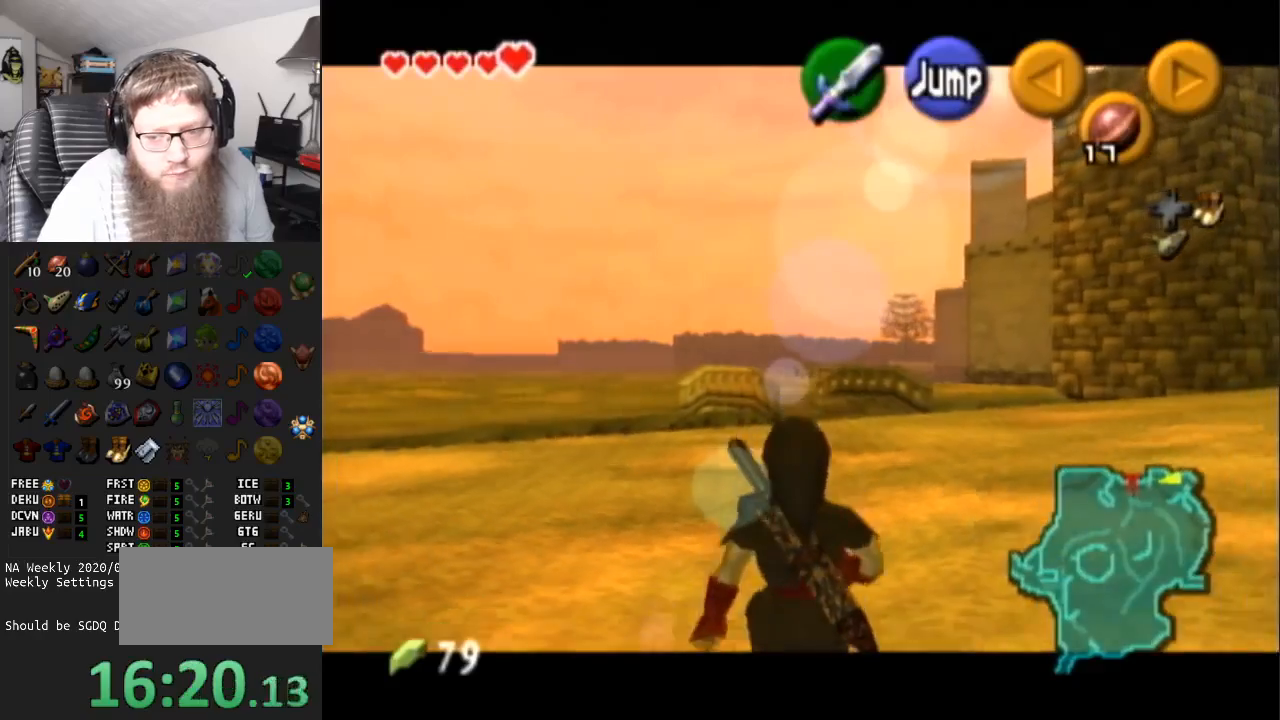
{"buttons": ["L1"], "left_stick": "down", "right_stick": "center", "events": []}
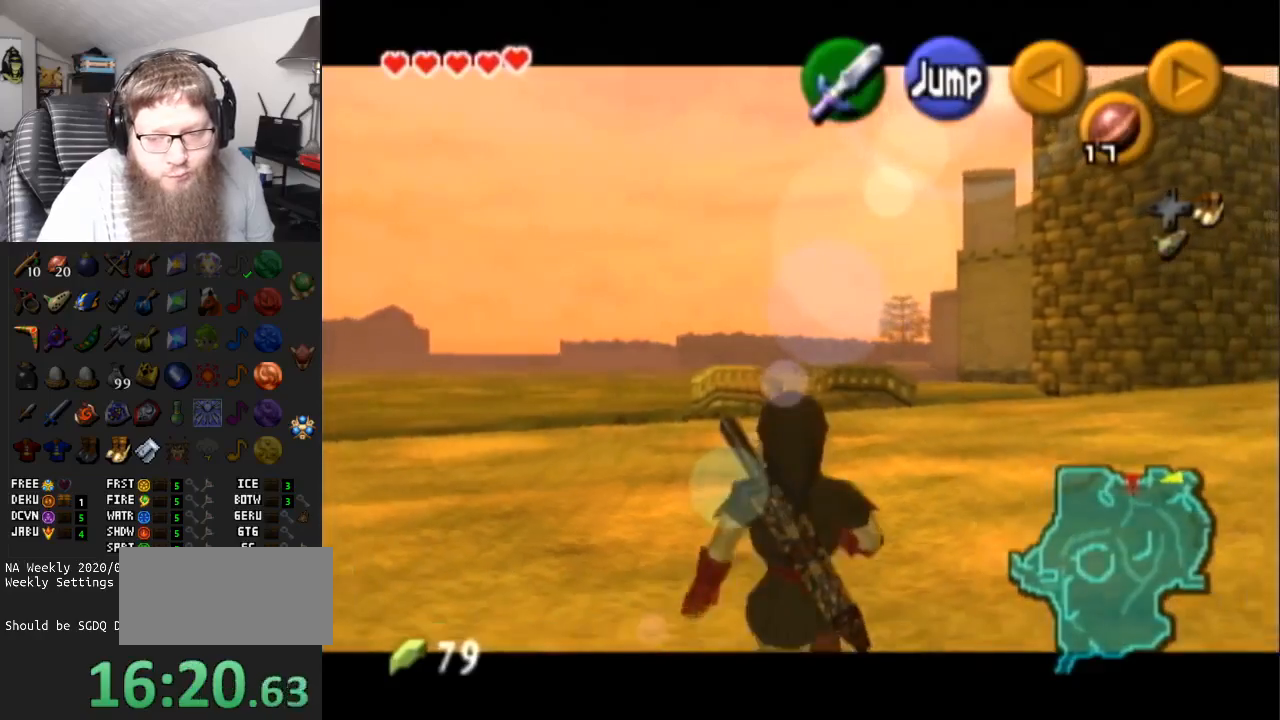
{"buttons": ["L1"], "left_stick": "down", "right_stick": "center", "events": []}
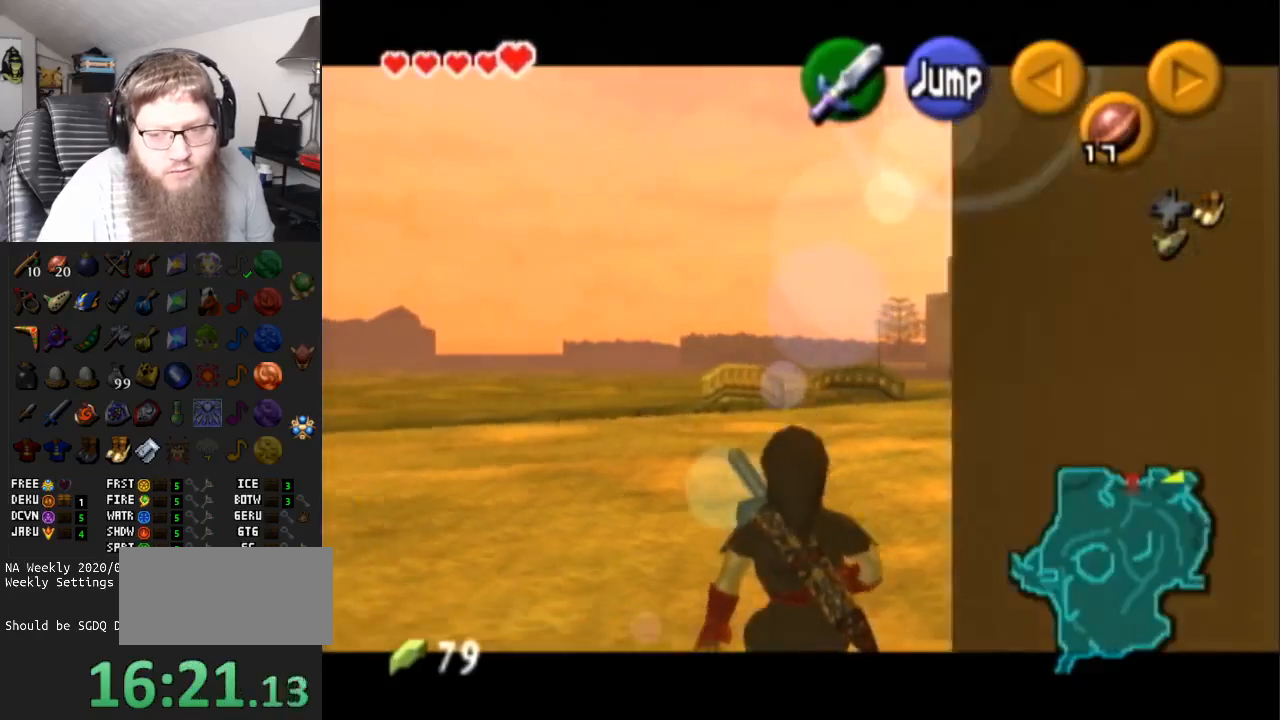
{"buttons": ["L1"], "left_stick": "down", "right_stick": "center", "events": []}
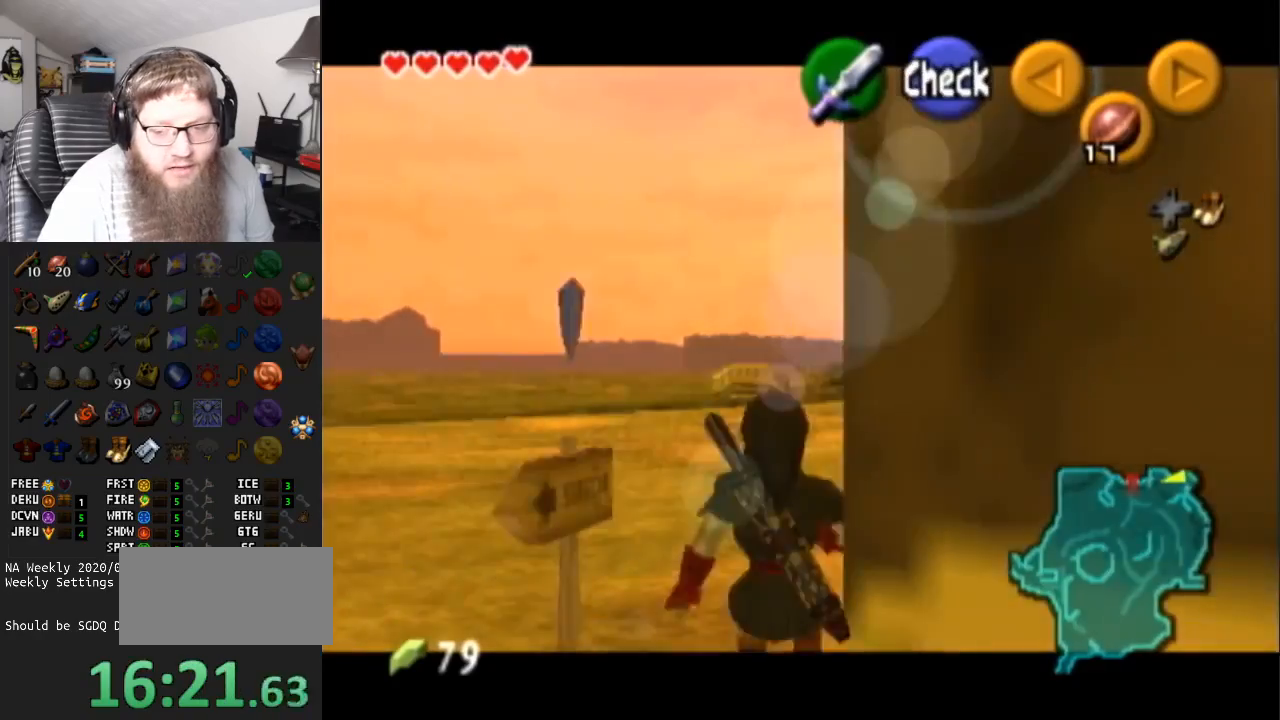
{"buttons": ["L1"], "left_stick": "down", "right_stick": "center", "events": []}
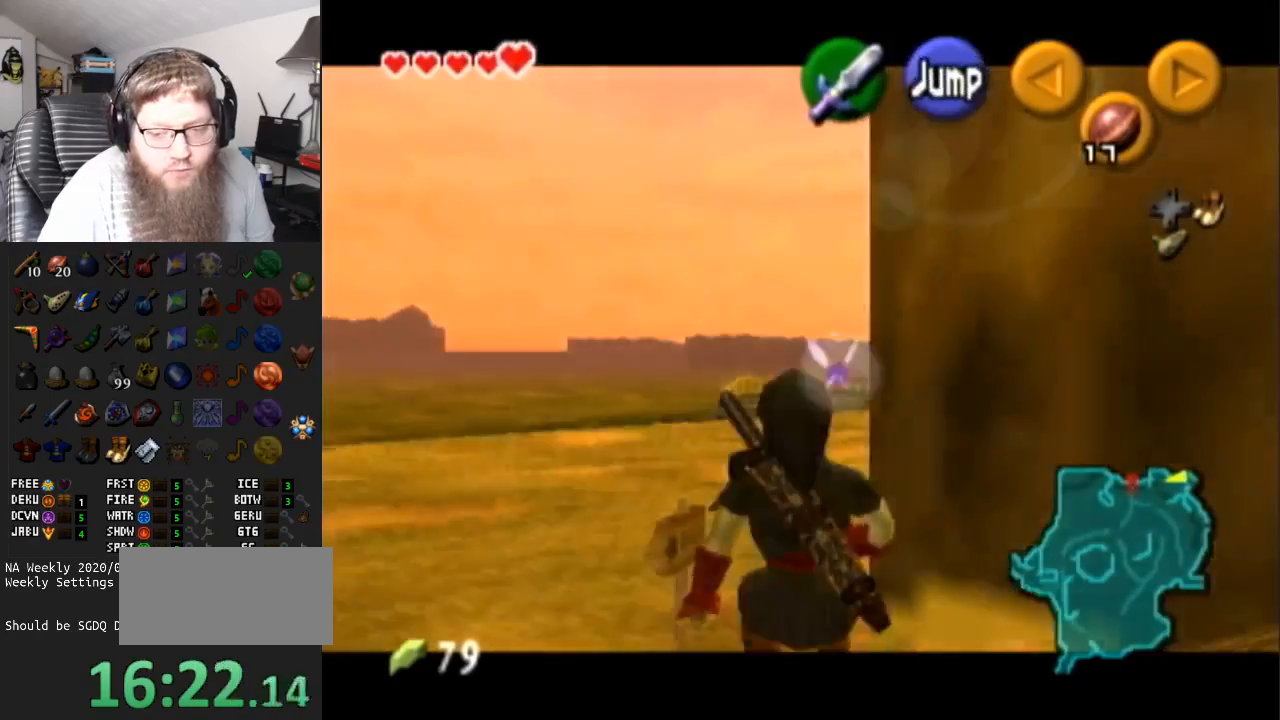
{"buttons": ["L1"], "left_stick": "down", "right_stick": "center", "events": []}
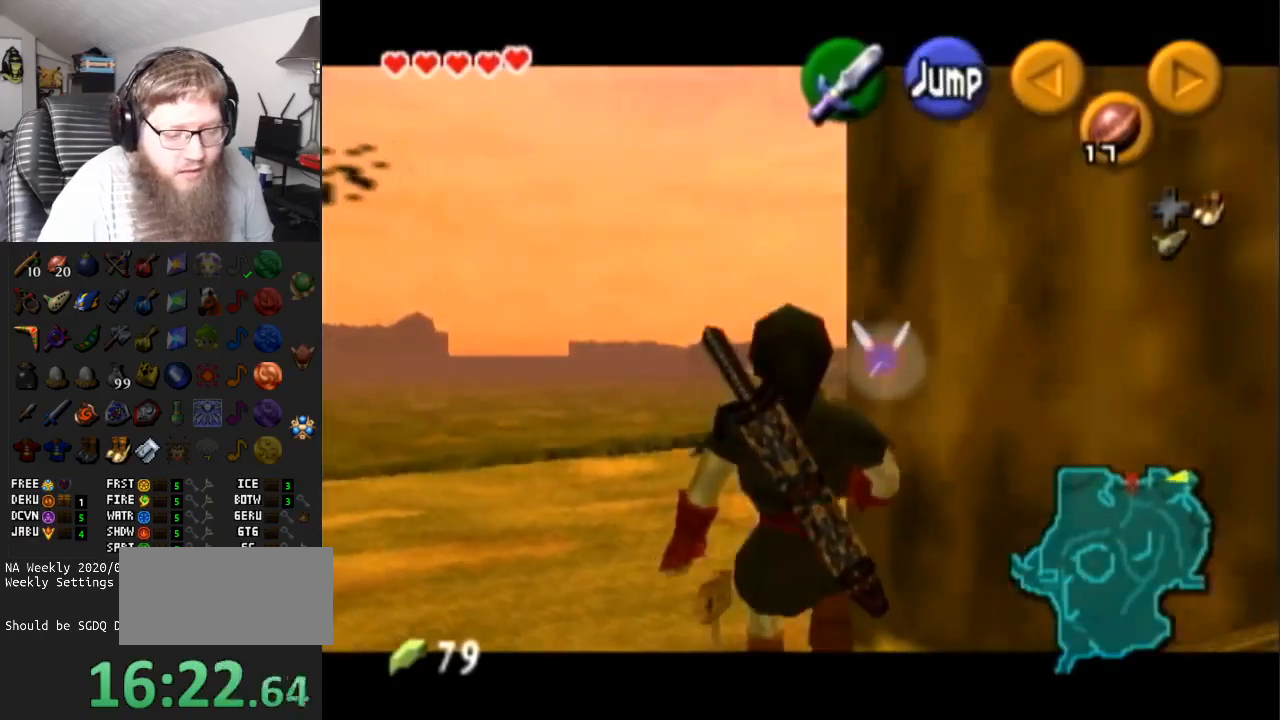
{"buttons": ["L1"], "left_stick": "down", "right_stick": "center", "events": []}
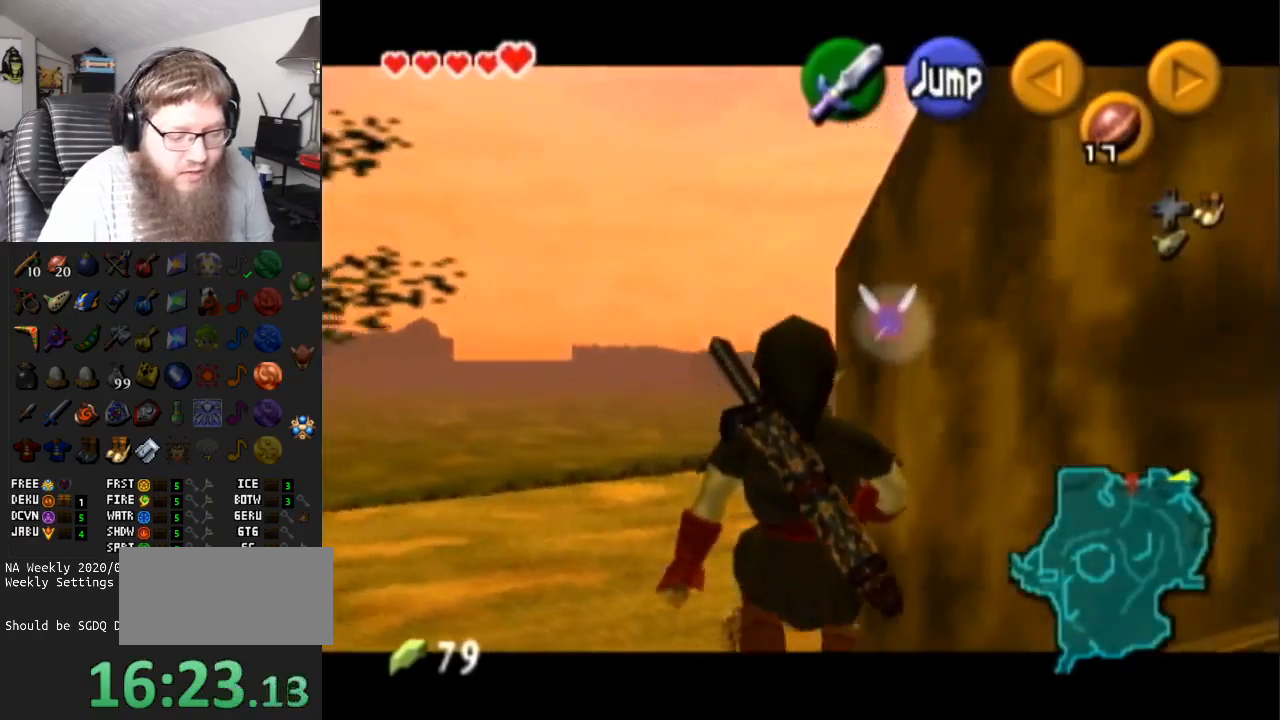
{"buttons": ["L1"], "left_stick": "down", "right_stick": "center", "events": []}
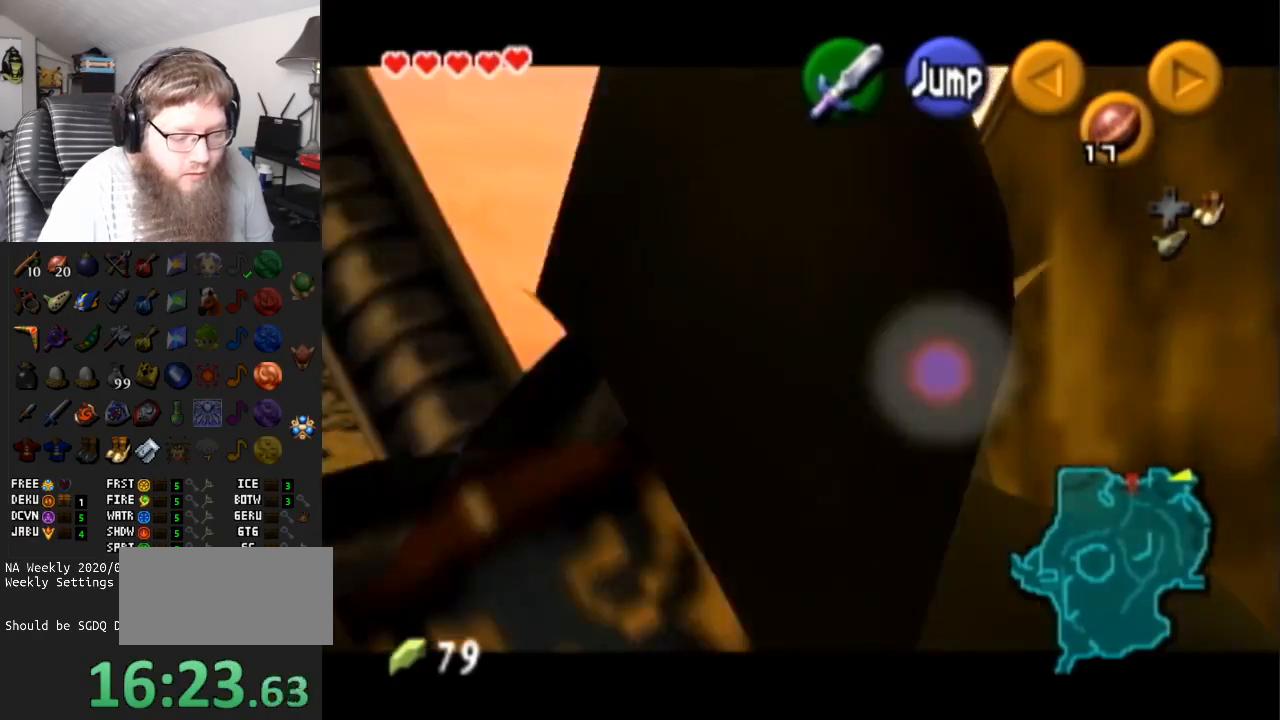
{"buttons": ["L1"], "left_stick": "down", "right_stick": "center", "events": []}
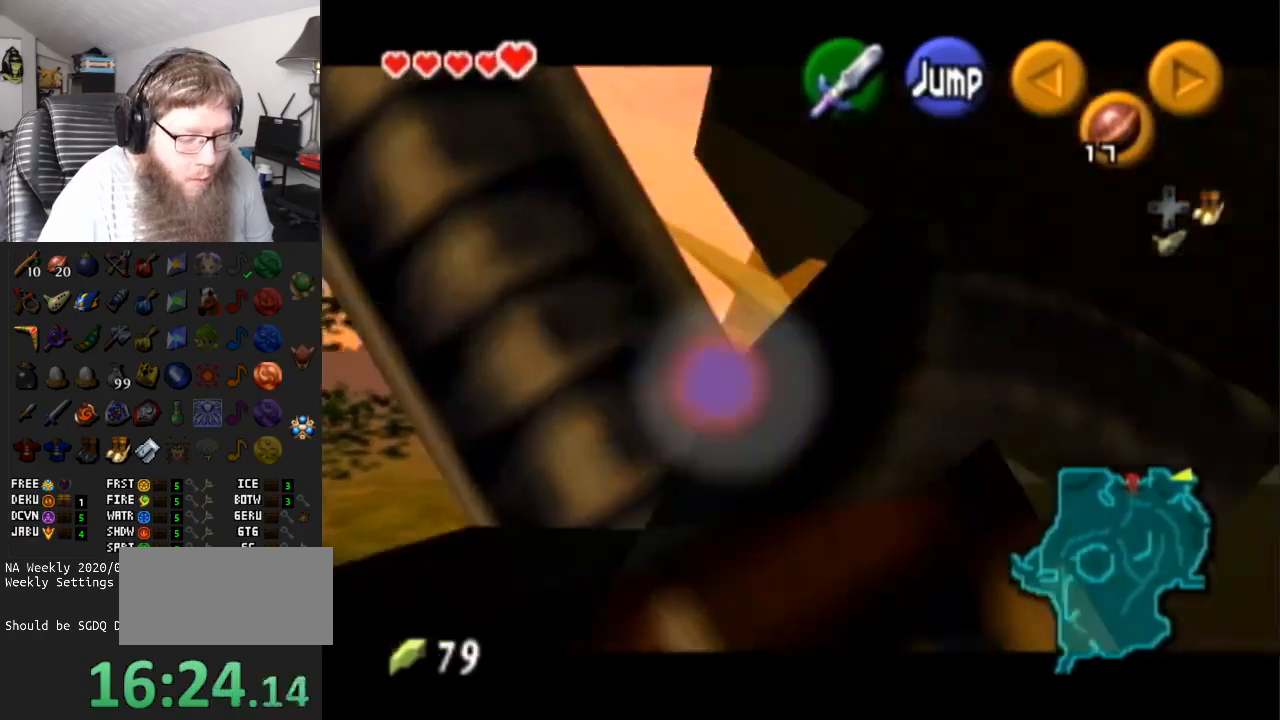
{"buttons": ["L1"], "left_stick": "down", "right_stick": "center", "events": []}
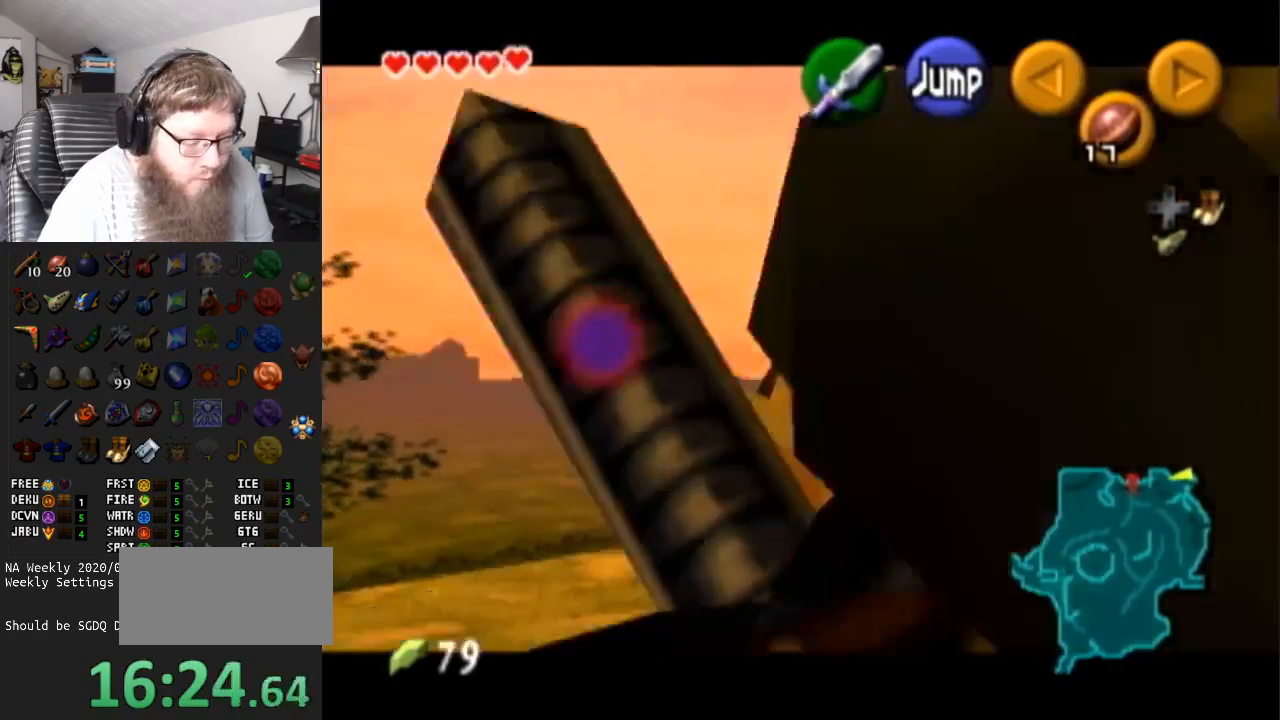
{"buttons": ["L1"], "left_stick": "down", "right_stick": "center", "events": []}
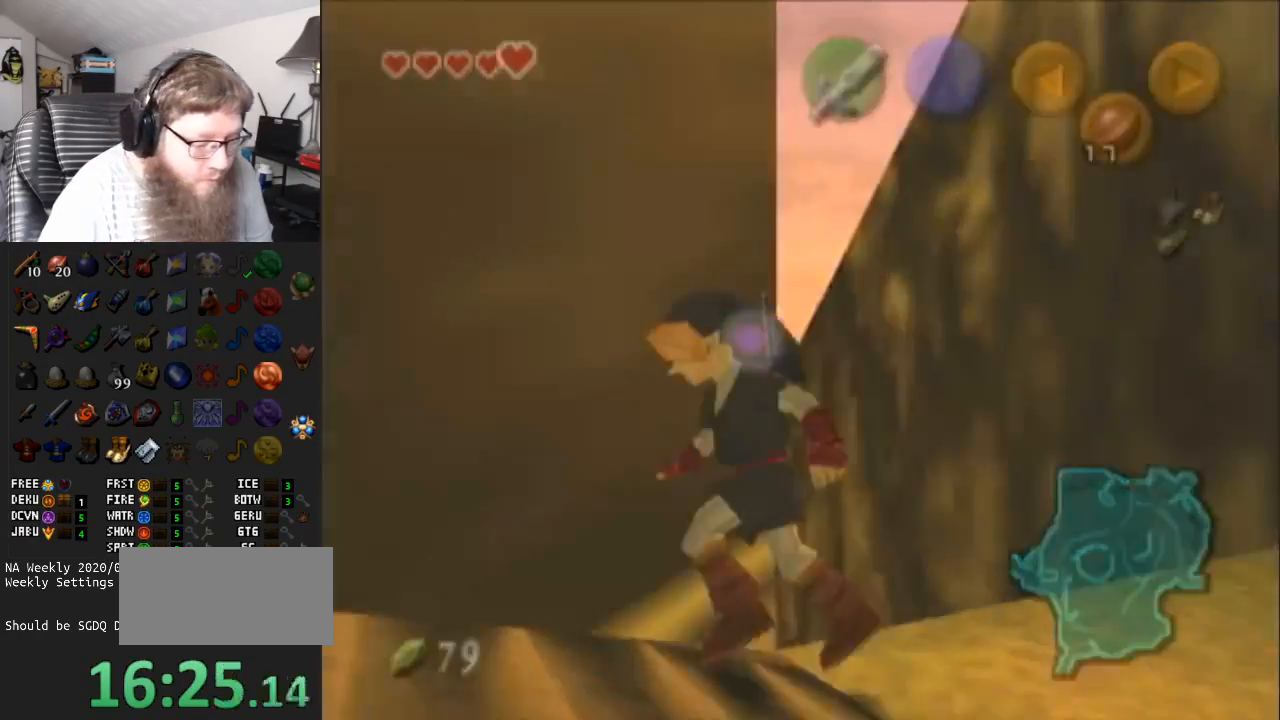
{"buttons": [], "left_stick": "center", "right_stick": "center", "events": [[283, "left_stick", "center"], [350, "L1", "up"]]}
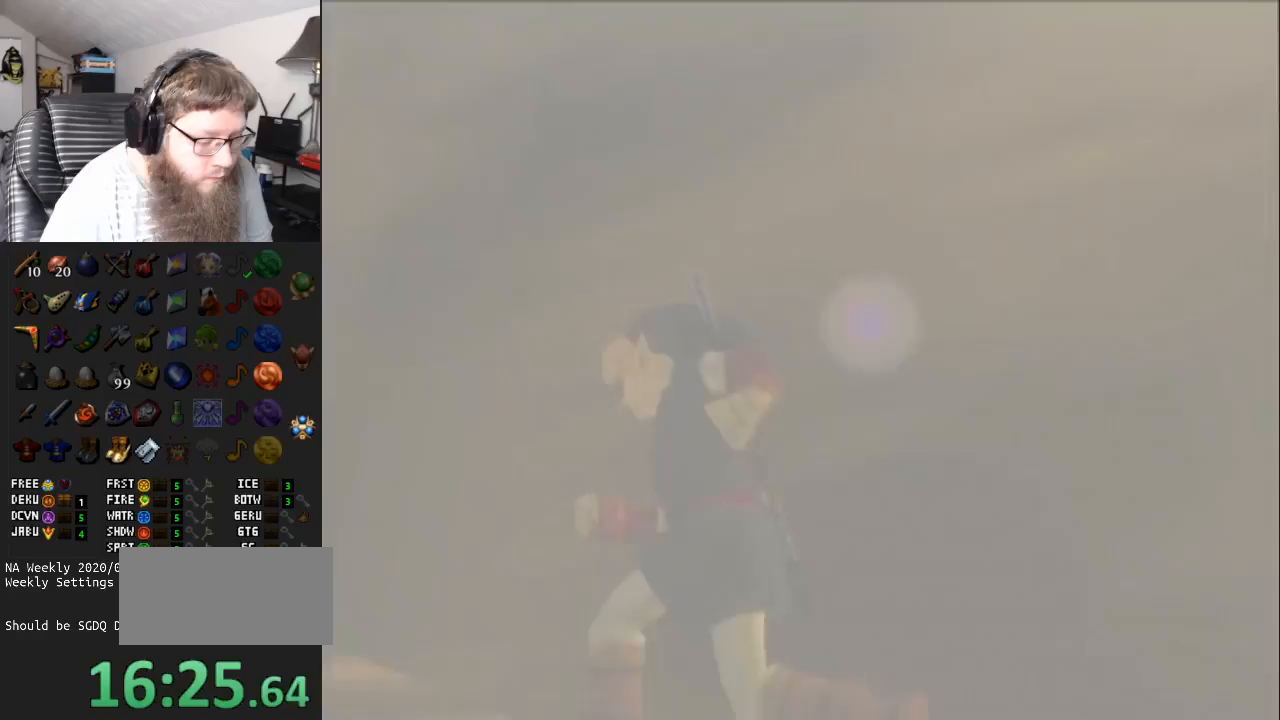
{"buttons": [], "left_stick": "center", "right_stick": "center", "events": []}
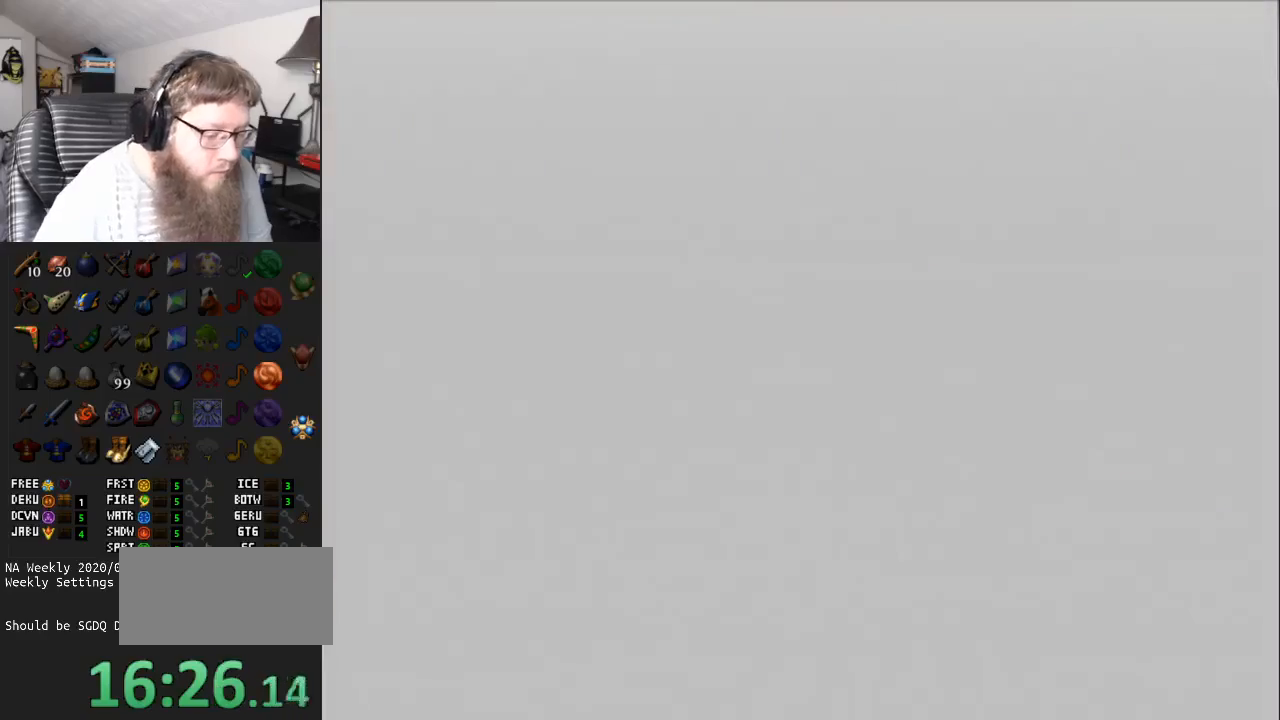
{"buttons": ["A"], "left_stick": "center", "right_stick": "center", "events": [[500, "A", "down"]]}
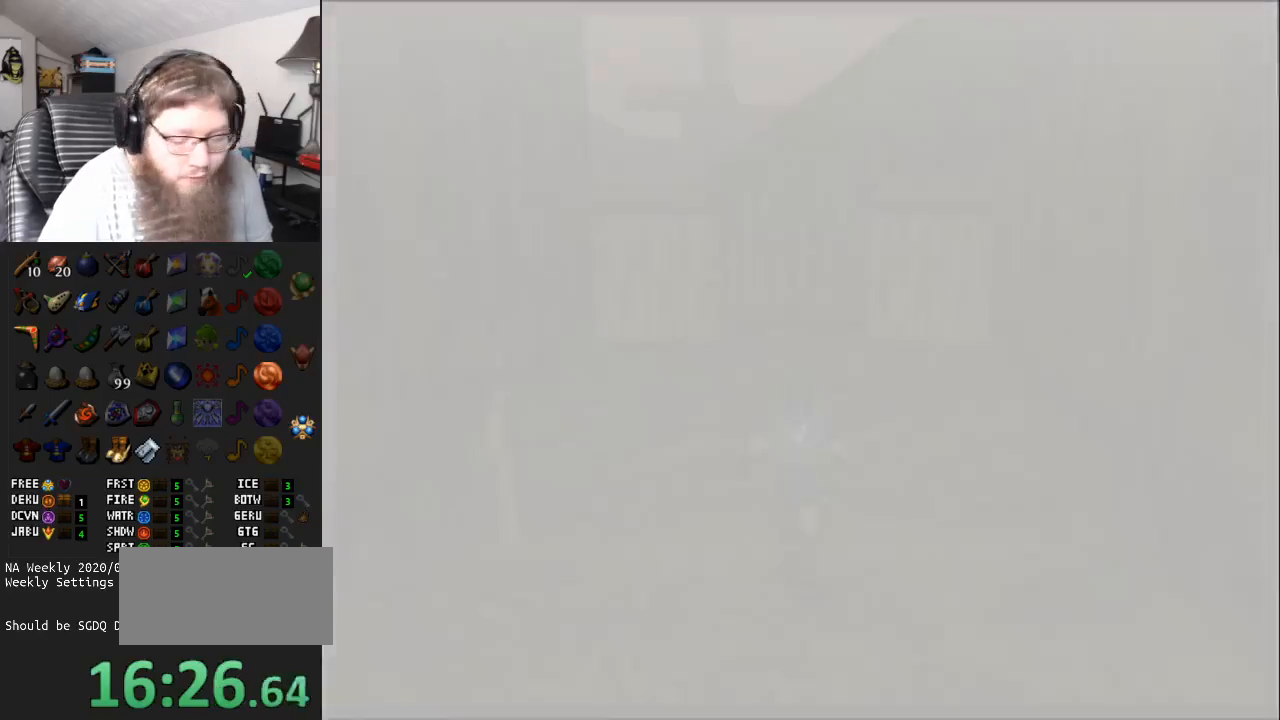
{"buttons": [], "left_stick": "up", "right_stick": "center", "events": [[117, "left_stick", "up"], [150, "A", "up"]]}
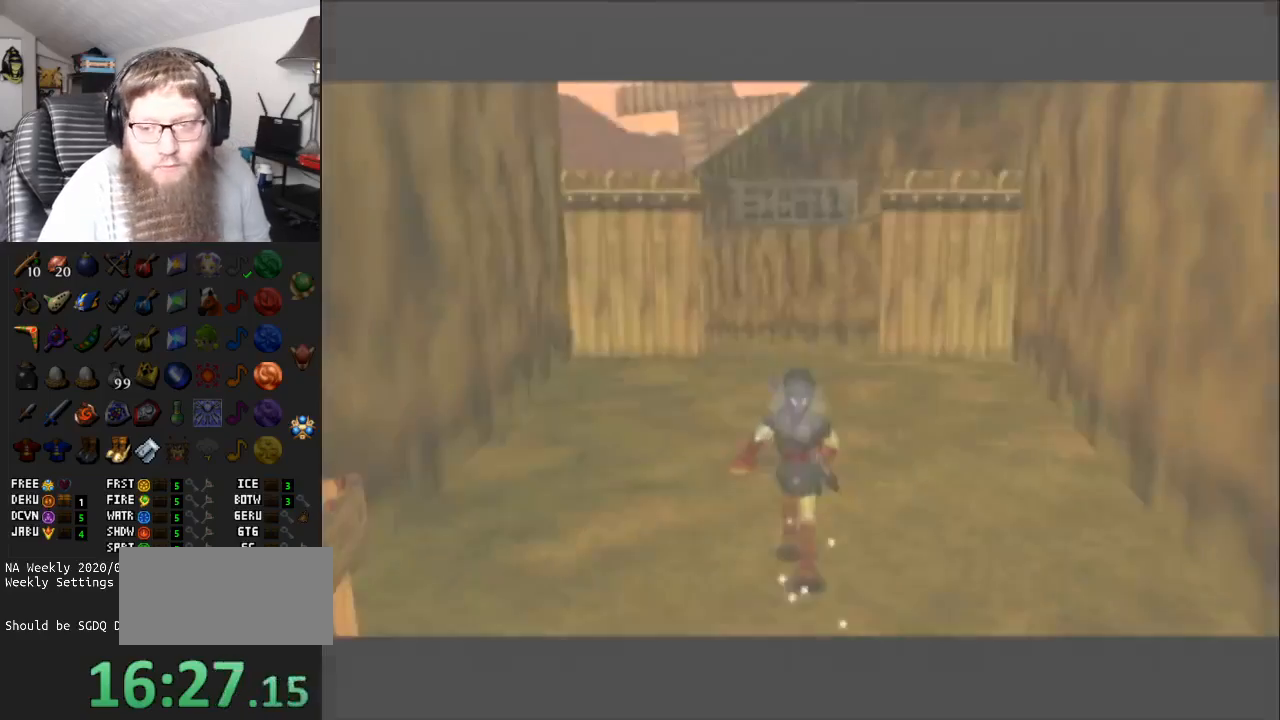
{"buttons": ["A"], "left_stick": "up", "right_stick": "center", "events": [[133, "A", "down"]]}
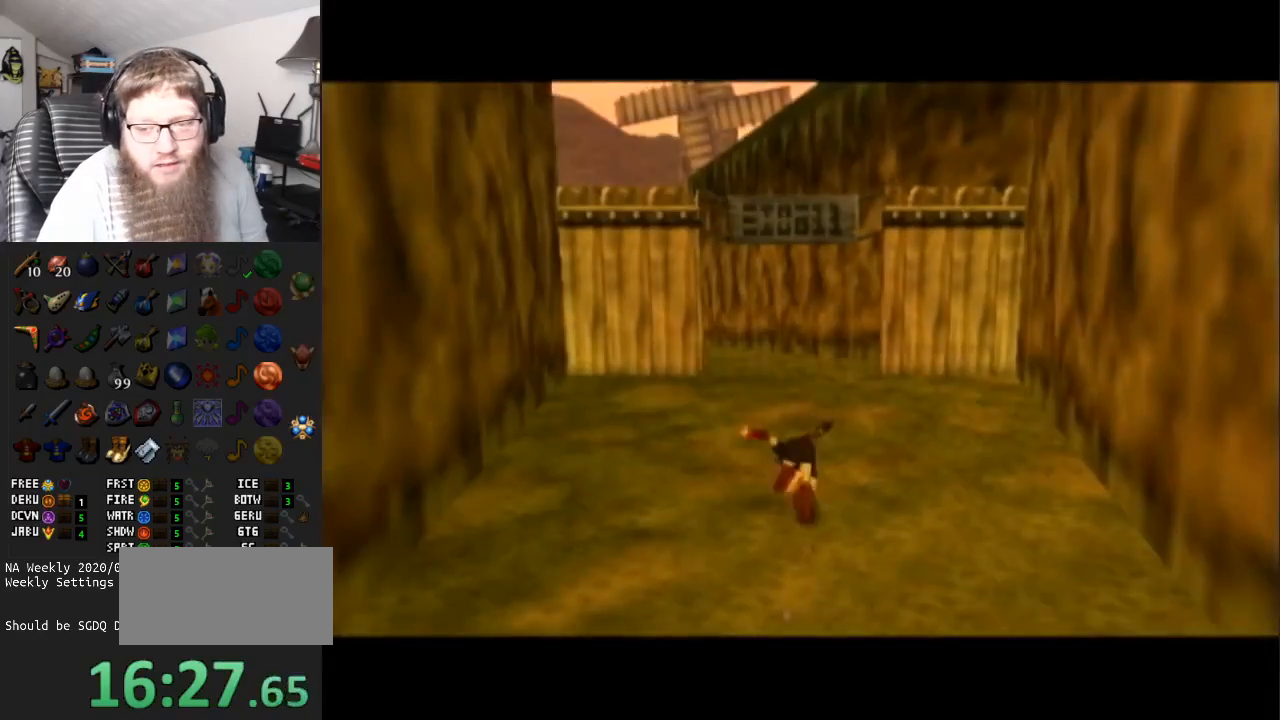
{"buttons": [], "left_stick": "up", "right_stick": "center", "events": [[33, "A", "up"]]}
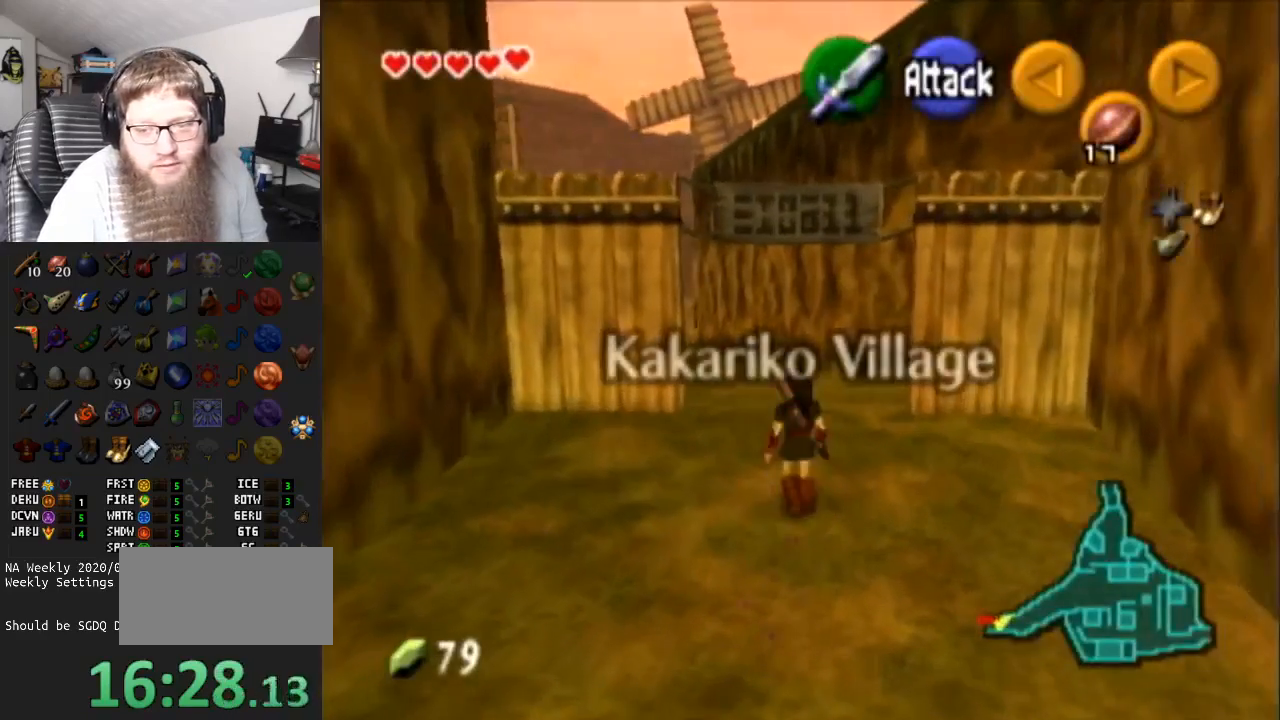
{"buttons": ["L1"], "left_stick": "down", "right_stick": "center", "events": [[150, "left_stick", "center"], [250, "left_stick", "down"], [317, "L1", "down"]]}
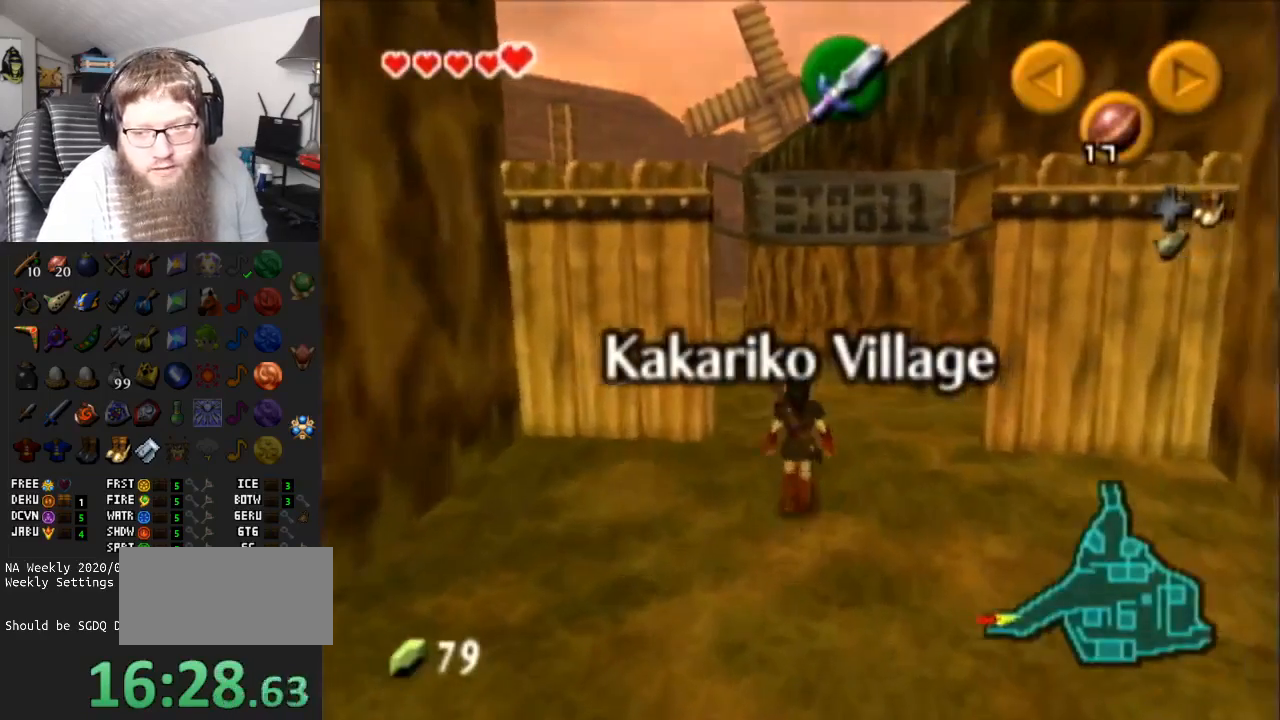
{"buttons": ["L1"], "left_stick": "down", "right_stick": "center", "events": []}
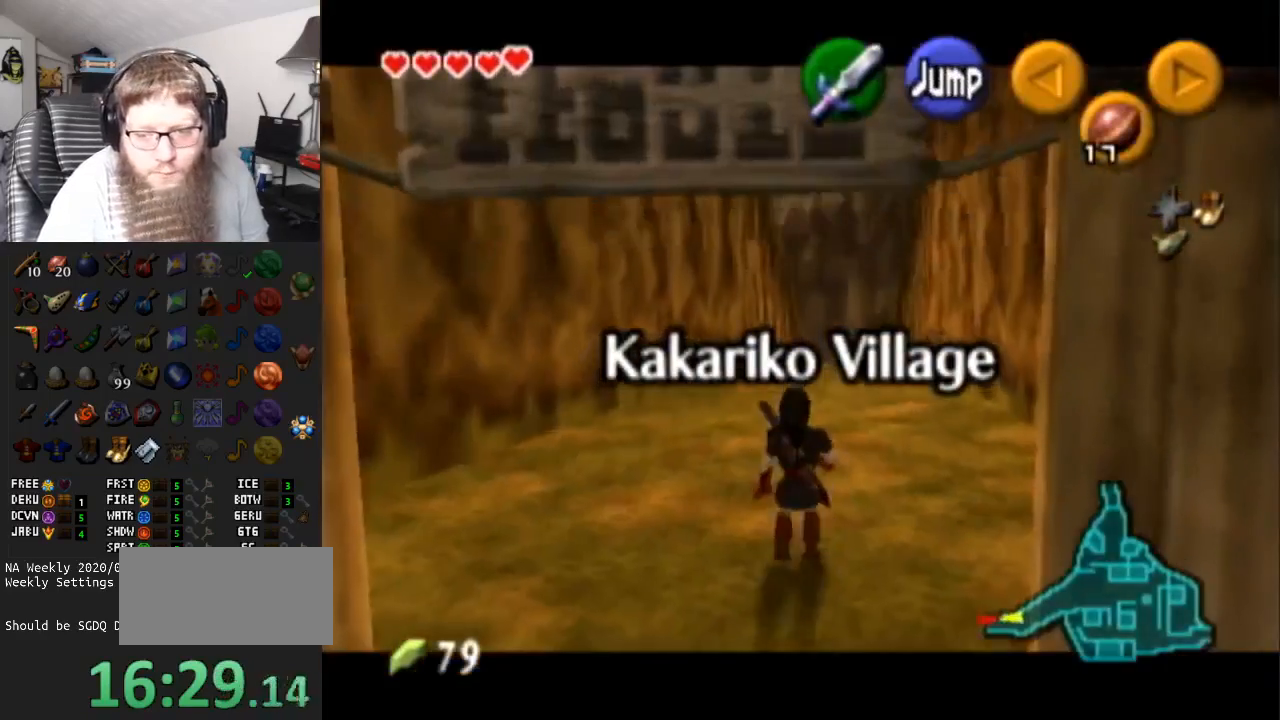
{"buttons": ["L1"], "left_stick": "down", "right_stick": "center", "events": []}
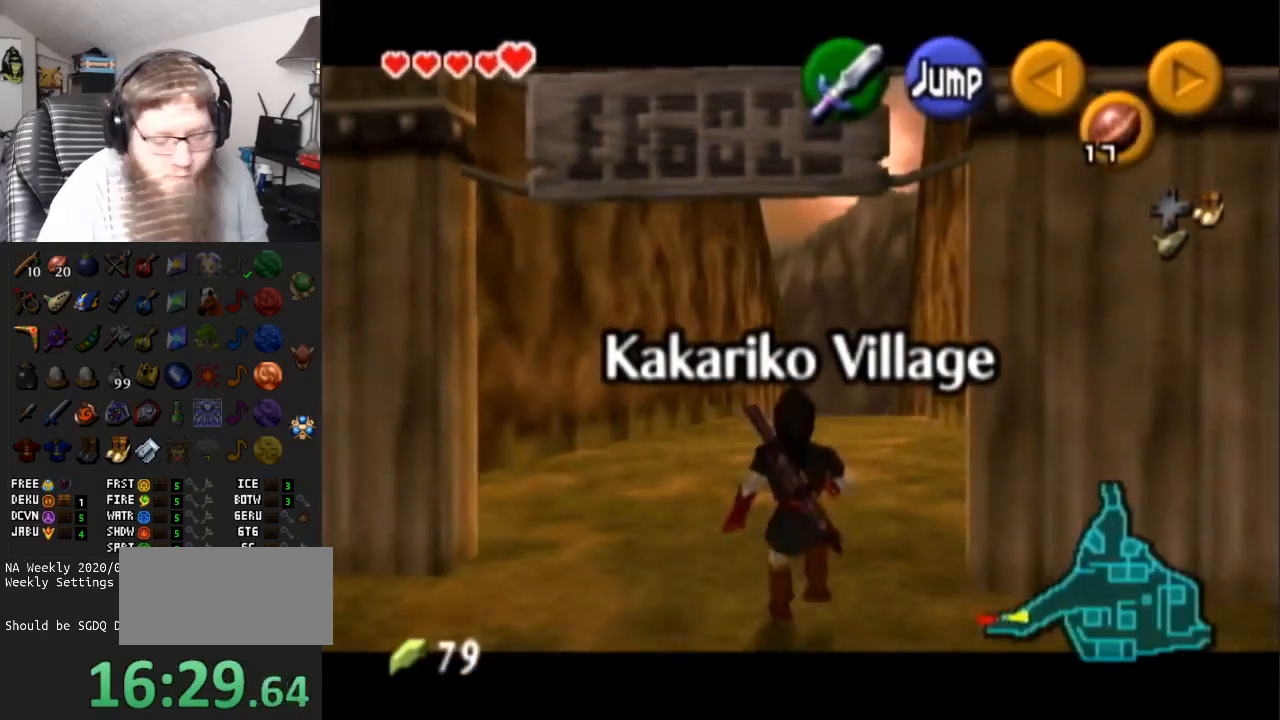
{"buttons": ["L1"], "left_stick": "down", "right_stick": "center", "events": []}
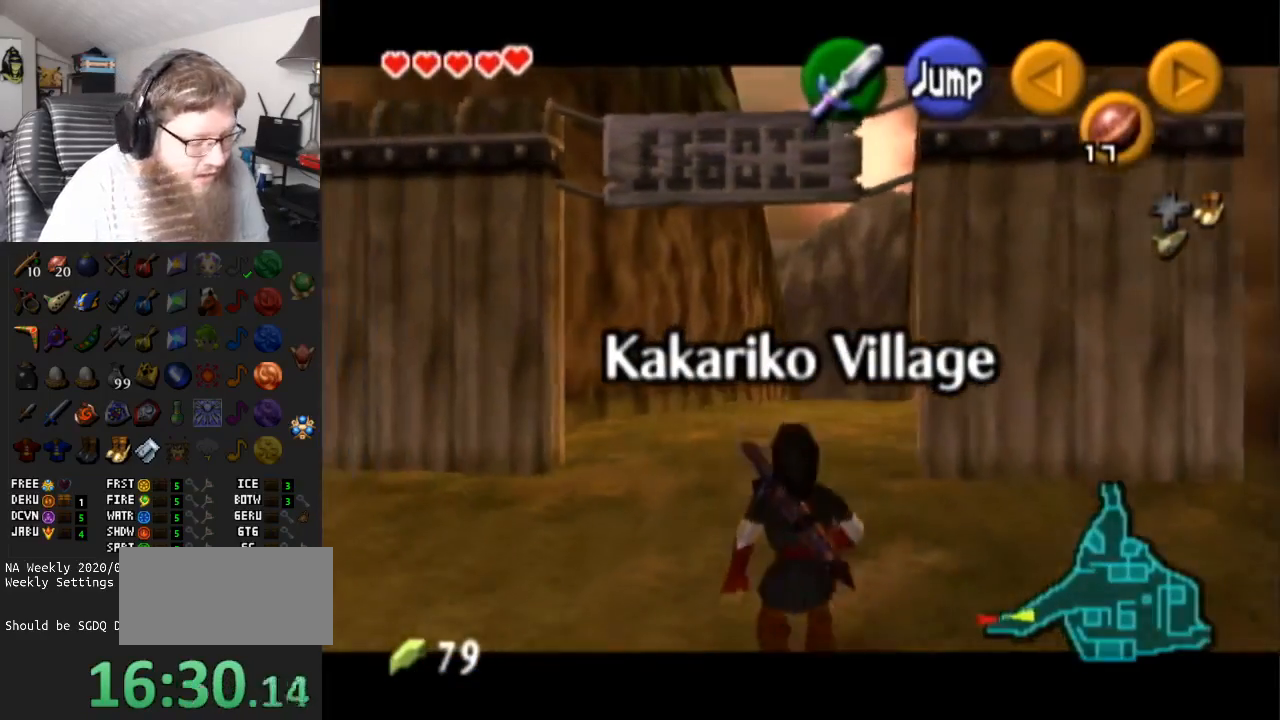
{"buttons": ["L1"], "left_stick": "down", "right_stick": "center", "events": []}
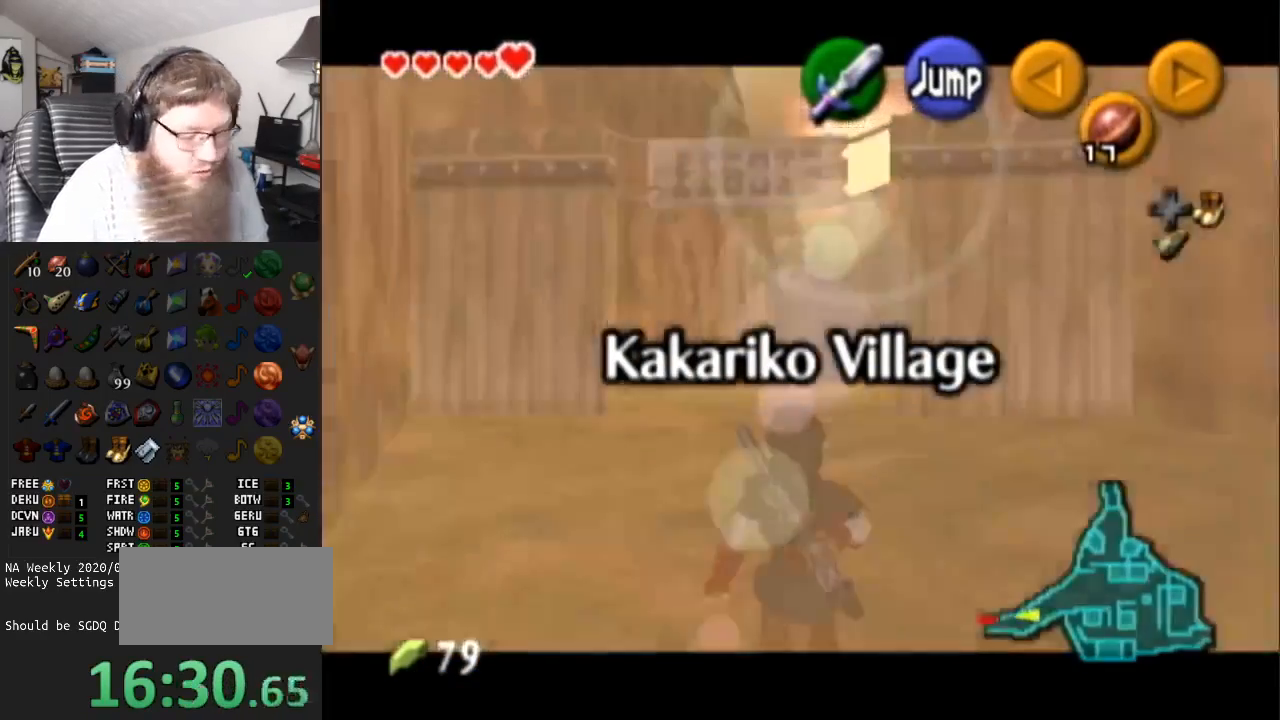
{"buttons": ["L1"], "left_stick": "down", "right_stick": "center", "events": []}
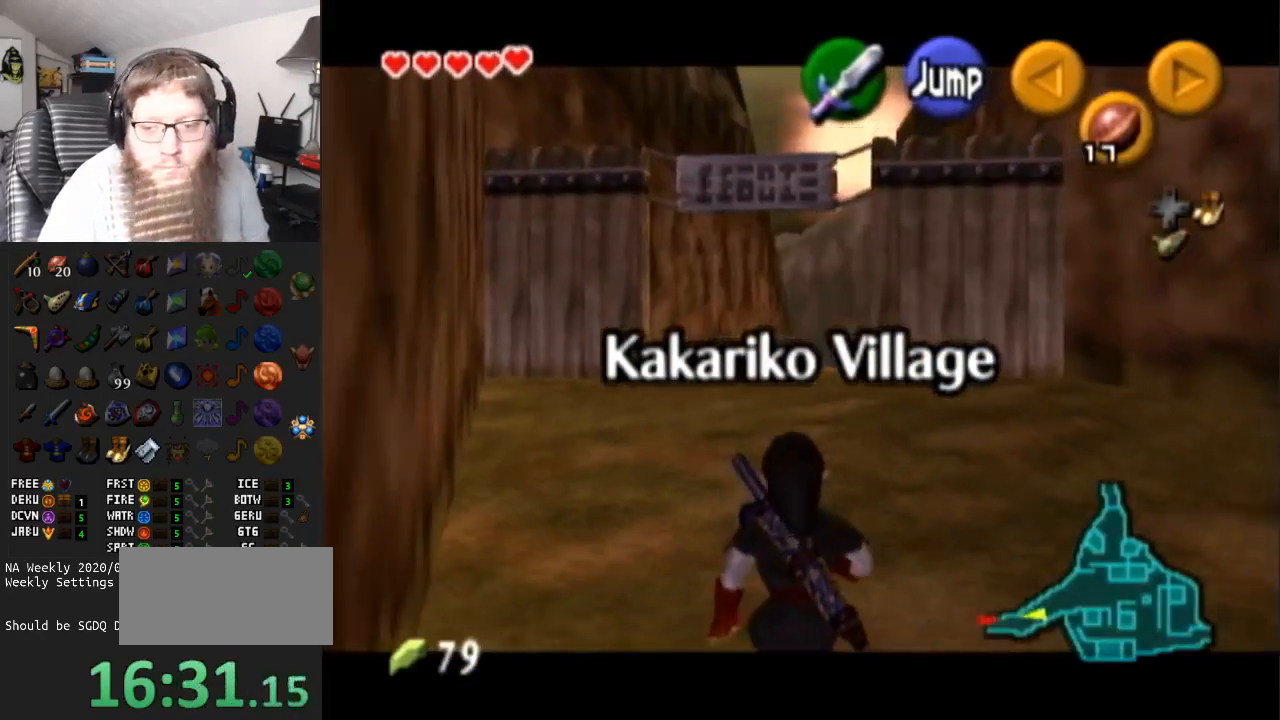
{"buttons": ["L1"], "left_stick": "down", "right_stick": "center", "events": []}
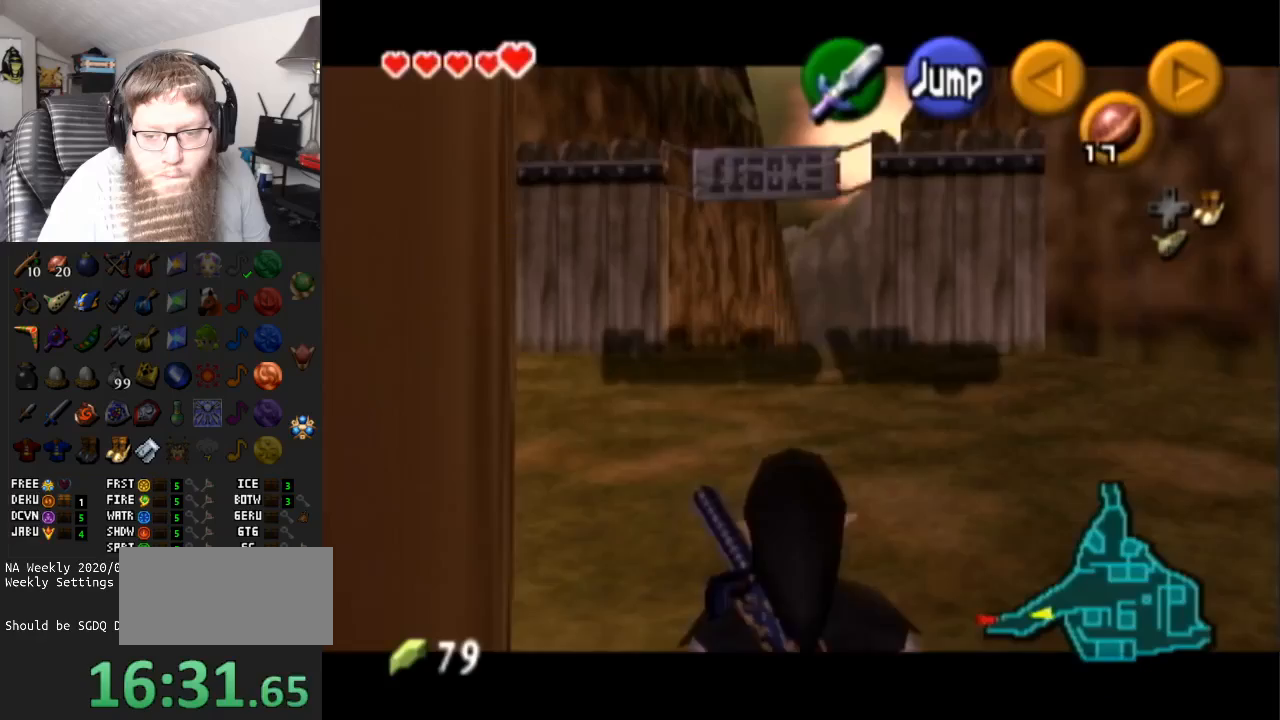
{"buttons": ["L1"], "left_stick": "down", "right_stick": "center", "events": []}
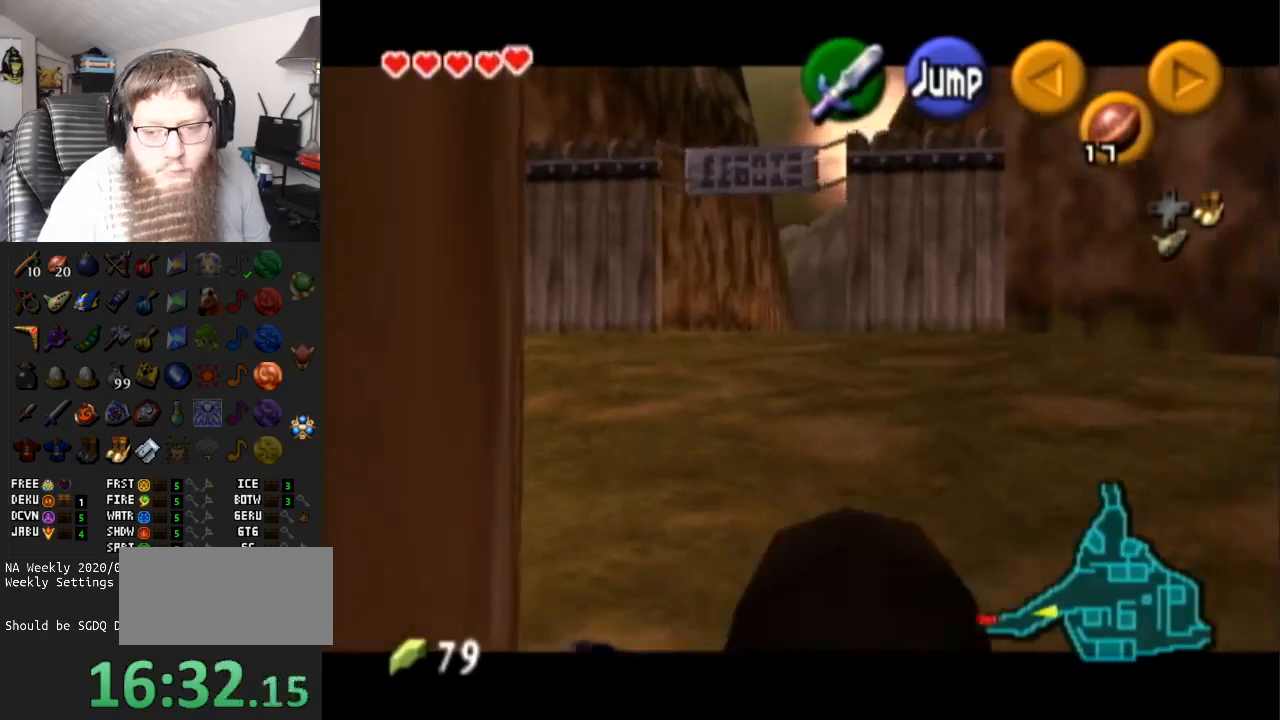
{"buttons": ["L1"], "left_stick": "down", "right_stick": "center", "events": []}
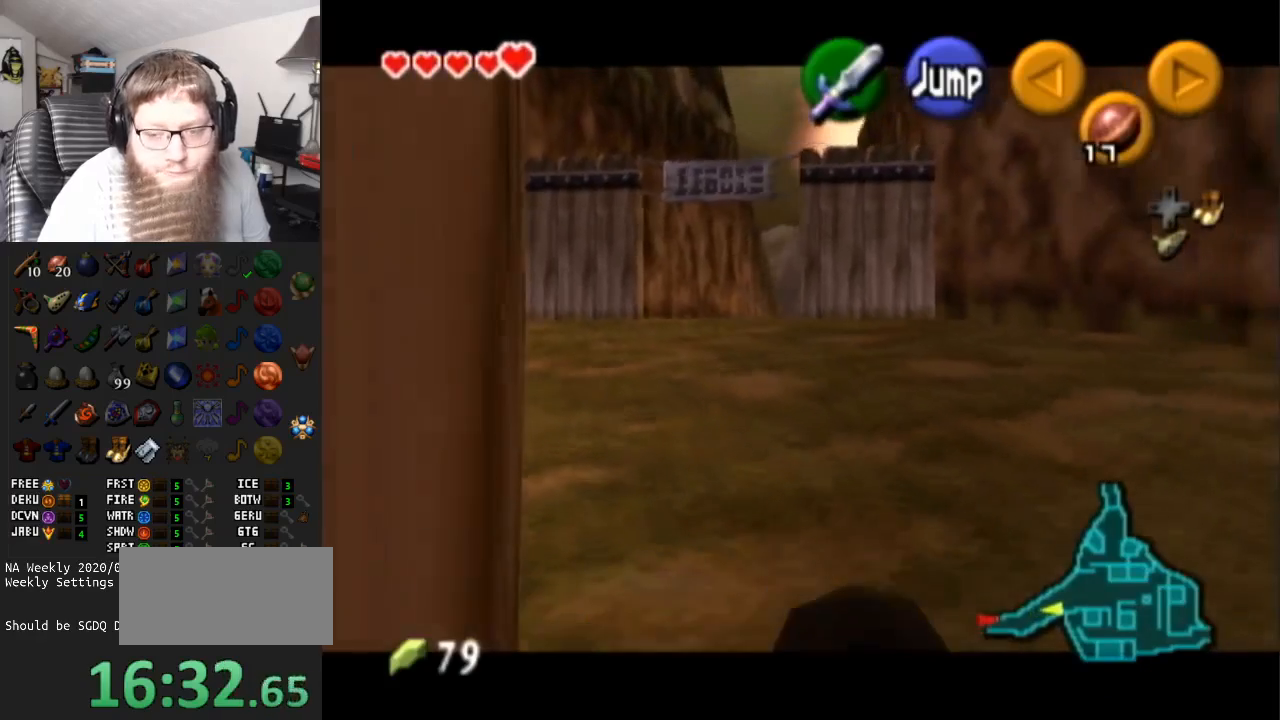
{"buttons": ["L1"], "left_stick": "down", "right_stick": "center", "events": []}